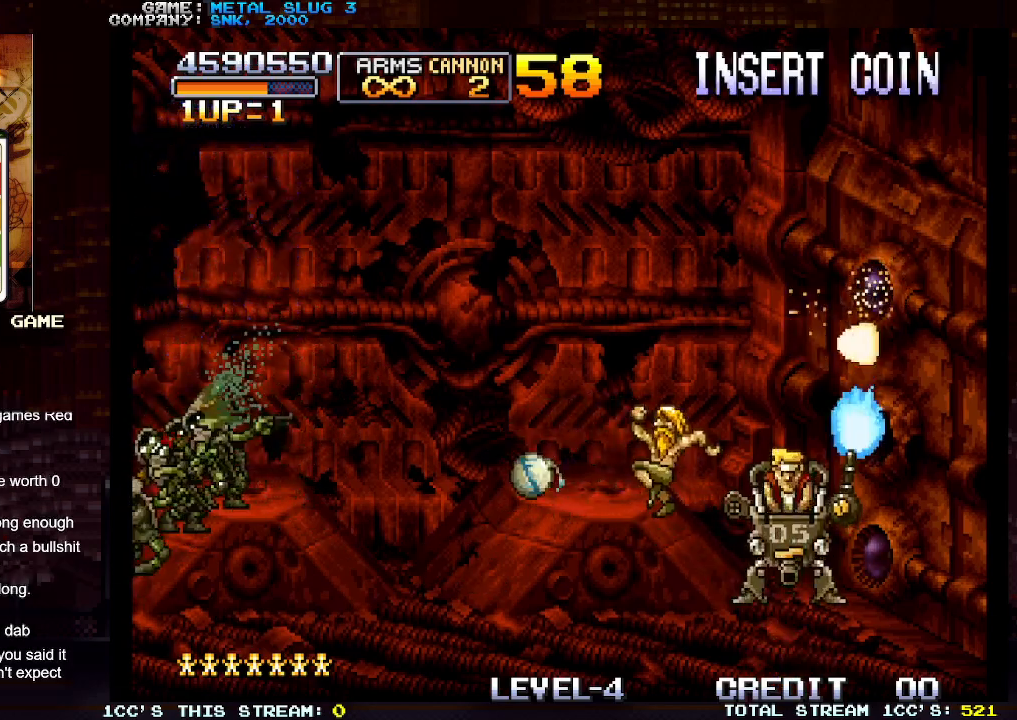
Gameplay with a controller (arcade stick); each line is a JSON object with the inputs held at the frame after it. "events" lists button and stick changes between this image and that frame as [ms after this image, input, new state], when the widget could be followed in between. Not read: L3 R3.
{"buttons": [], "left_stick": "center", "events": [[67, "SQUARE", "down"], [150, "SQUARE", "up"], [233, "SQUARE", "down"], [300, "SQUARE", "up"], [383, "SQUARE", "down"], [467, "SQUARE", "up"]]}
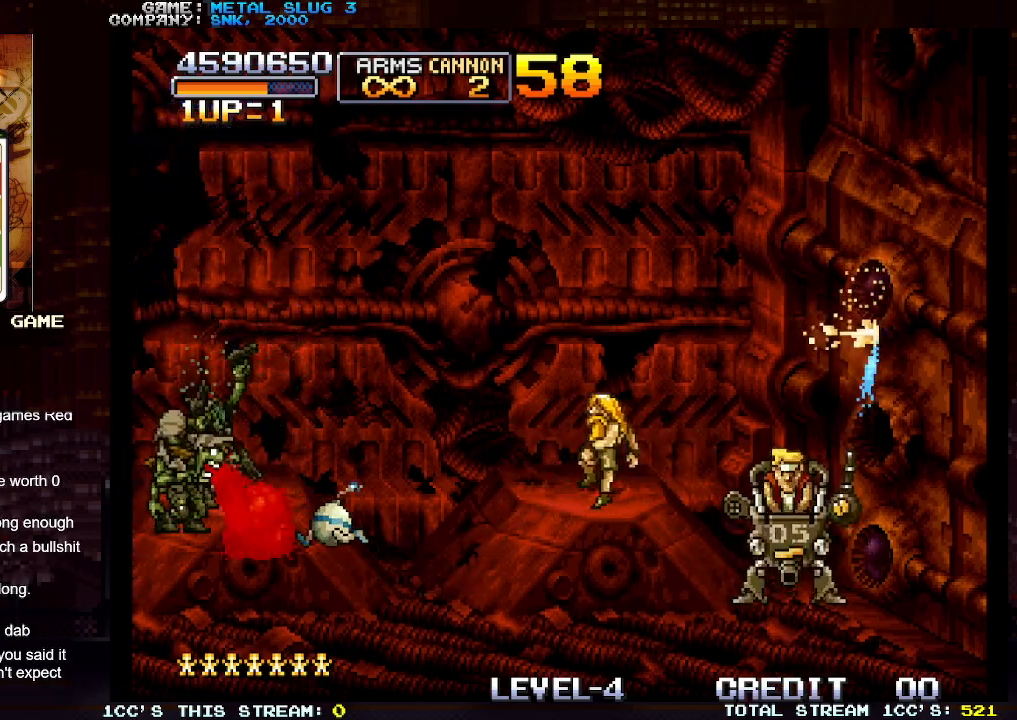
{"buttons": [], "left_stick": "center", "events": [[67, "SQUARE", "down"], [133, "SQUARE", "up"], [217, "SQUARE", "down"], [317, "SQUARE", "up"], [400, "SQUARE", "down"], [483, "SQUARE", "up"]]}
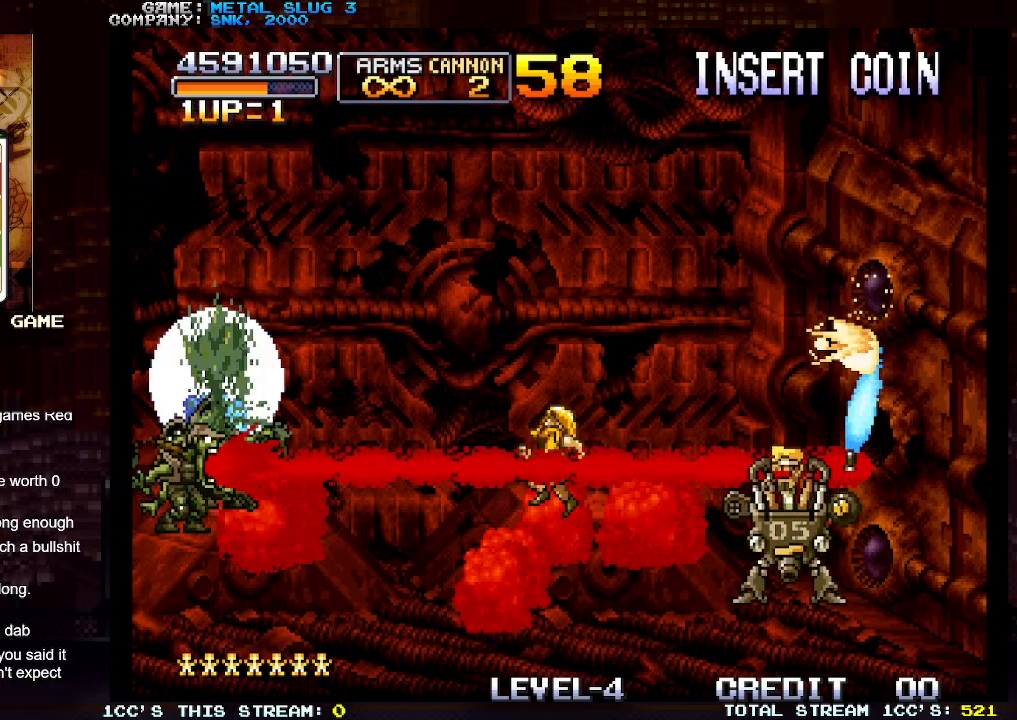
{"buttons": [], "left_stick": "center", "events": [[50, "SQUARE", "down"], [117, "SQUARE", "up"], [200, "SQUARE", "down"], [283, "SQUARE", "up"], [367, "SQUARE", "down"], [450, "SQUARE", "up"]]}
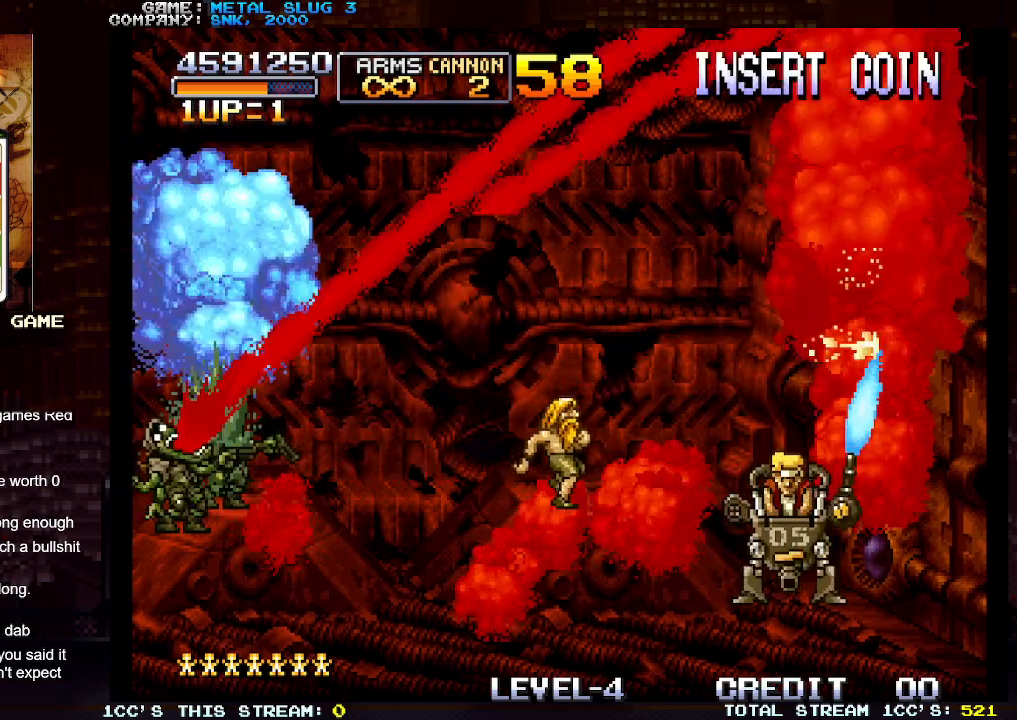
{"buttons": ["SQUARE"], "left_stick": "center", "events": [[33, "SQUARE", "down"], [117, "SQUARE", "up"], [200, "SQUARE", "down"], [283, "SQUARE", "up"], [367, "SQUARE", "down"], [450, "SQUARE", "up"], [500, "SQUARE", "down"]]}
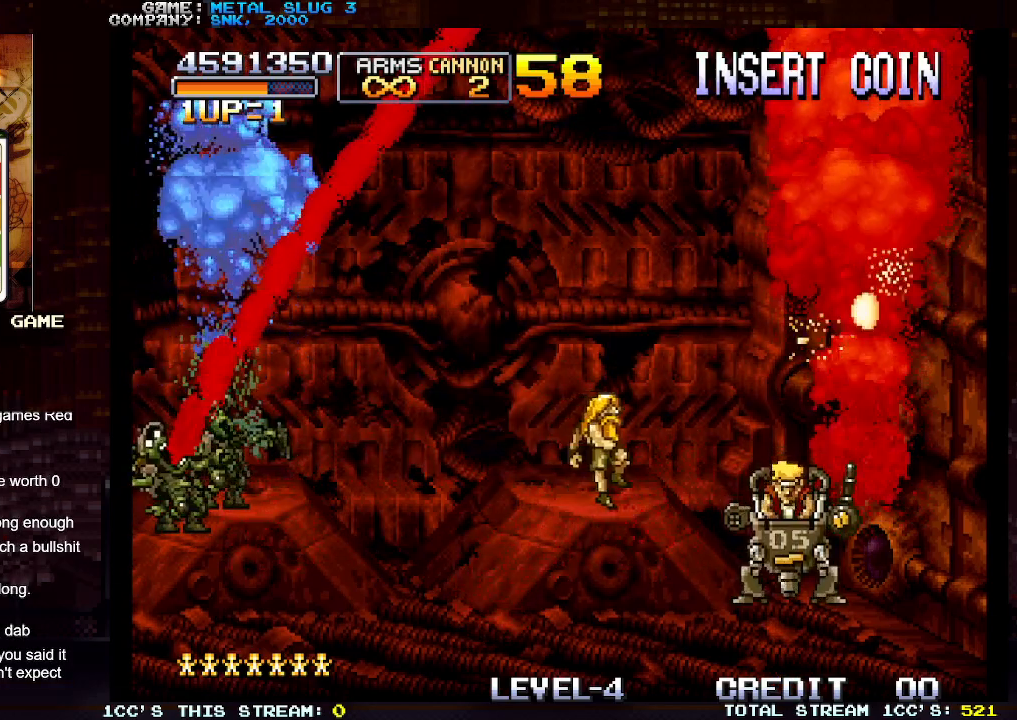
{"buttons": ["SQUARE", "R1"], "left_stick": "center", "events": [[83, "SQUARE", "up"], [167, "SQUARE", "down"], [250, "SQUARE", "up"], [333, "SQUARE", "down"], [400, "SQUARE", "up"], [483, "SQUARE", "down"], [500, "R1", "down"]]}
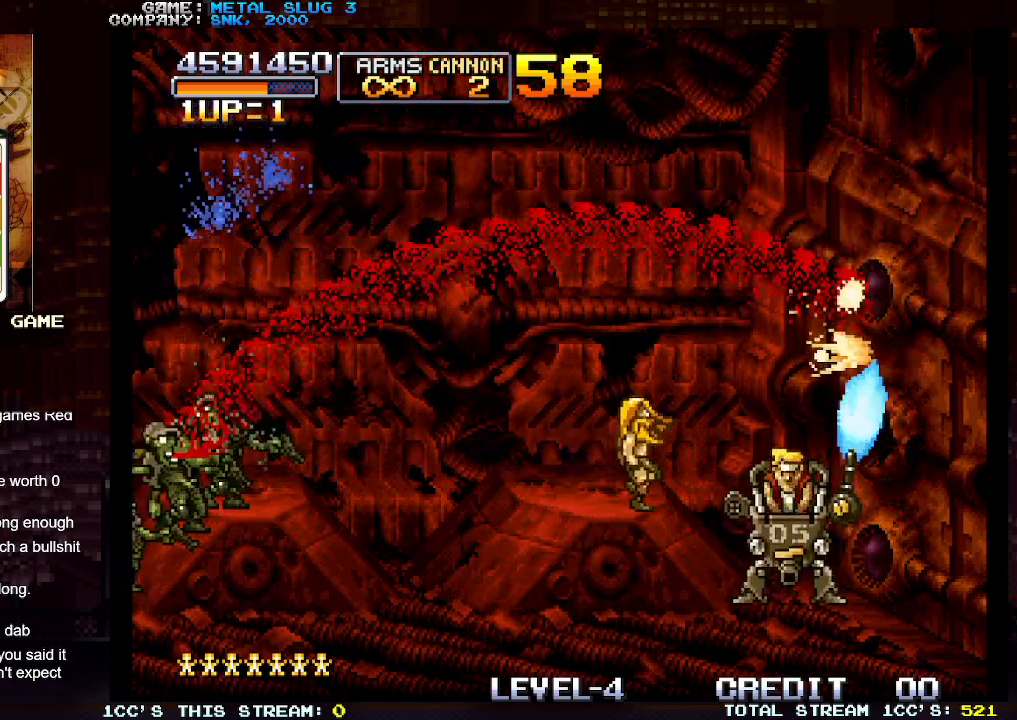
{"buttons": ["SQUARE"], "left_stick": "center", "events": [[17, "SQUARE", "up"], [83, "R1", "up"], [133, "SQUARE", "down"], [217, "SQUARE", "up"], [300, "SQUARE", "down"], [383, "SQUARE", "up"], [483, "SQUARE", "down"]]}
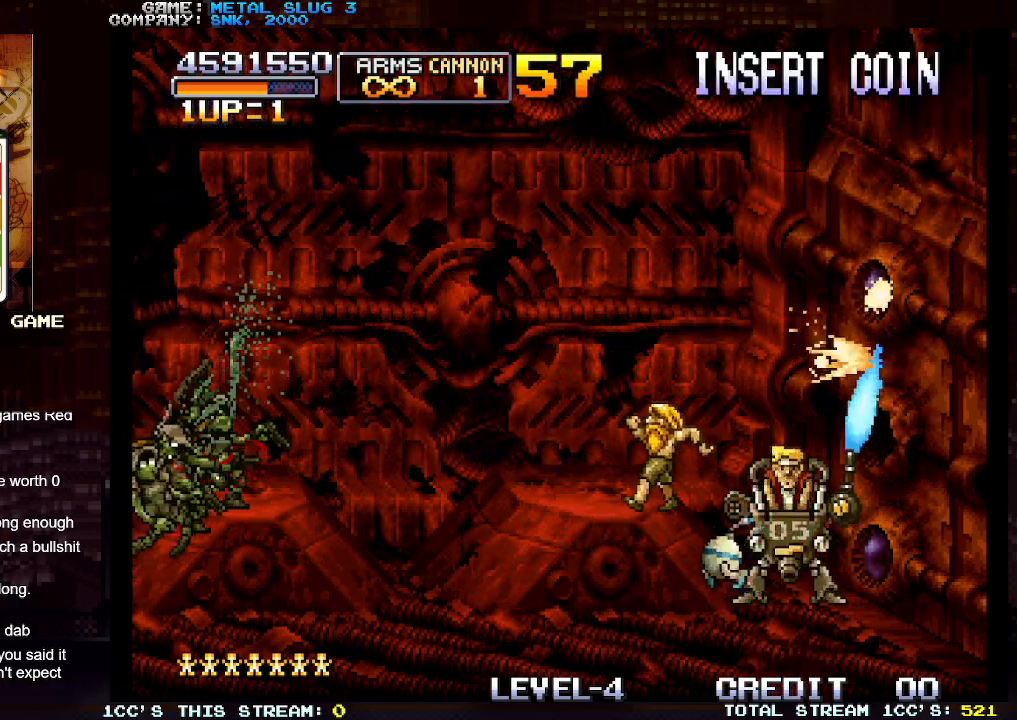
{"buttons": ["SQUARE"], "left_stick": "center", "events": [[67, "SQUARE", "up"], [150, "SQUARE", "down"], [250, "SQUARE", "up"], [317, "SQUARE", "down"], [417, "SQUARE", "up"], [500, "SQUARE", "down"]]}
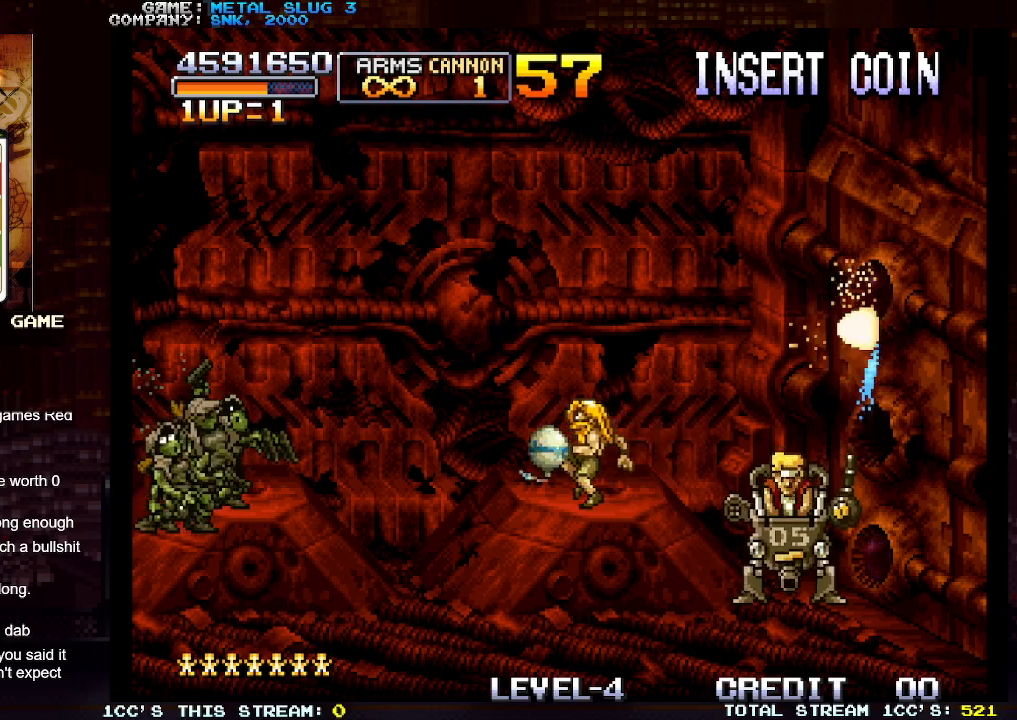
{"buttons": ["SQUARE"], "left_stick": "center", "events": [[83, "SQUARE", "up"], [167, "SQUARE", "down"], [233, "SQUARE", "up"], [317, "SQUARE", "down"], [417, "SQUARE", "up"], [483, "SQUARE", "down"]]}
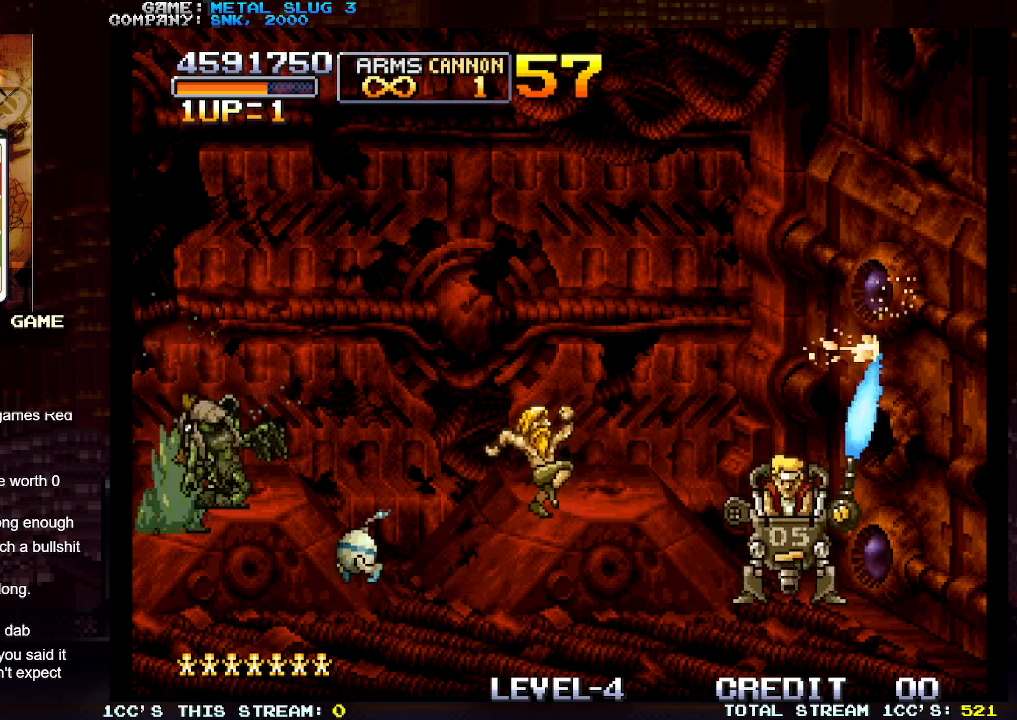
{"buttons": ["SQUARE"], "left_stick": "center", "events": [[83, "SQUARE", "up"], [150, "SQUARE", "down"], [250, "SQUARE", "up"], [333, "SQUARE", "down"], [417, "SQUARE", "up"], [500, "SQUARE", "down"]]}
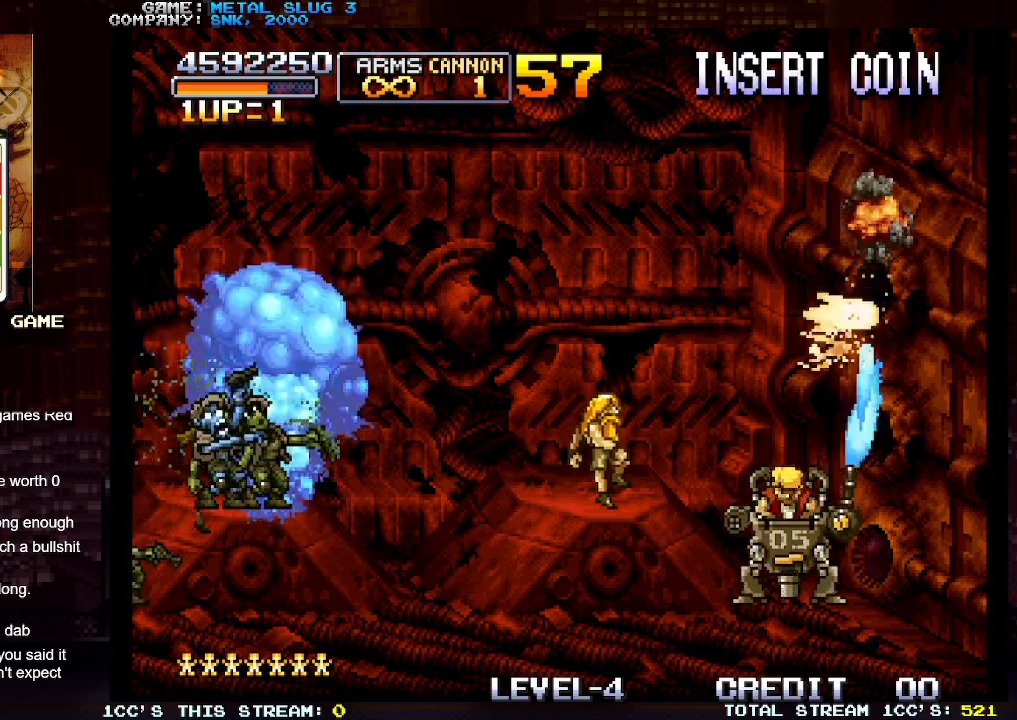
{"buttons": [], "left_stick": "right", "events": [[67, "SQUARE", "up"], [100, "left_stick", "right"], [150, "SQUARE", "down"], [233, "SQUARE", "up"], [317, "SQUARE", "down"], [417, "SQUARE", "up"]]}
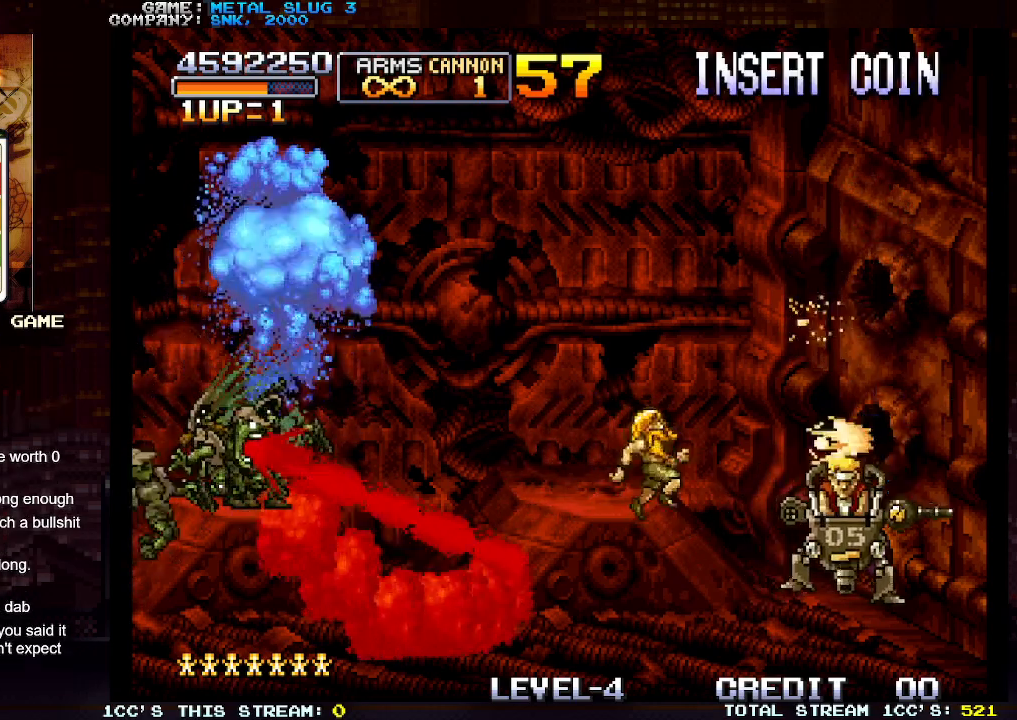
{"buttons": [], "left_stick": "left", "events": [[117, "left_stick", "center"], [167, "SQUARE", "down"], [167, "TRIANGLE", "down"], [200, "left_stick", "left"], [283, "SQUARE", "up"], [283, "TRIANGLE", "up"]]}
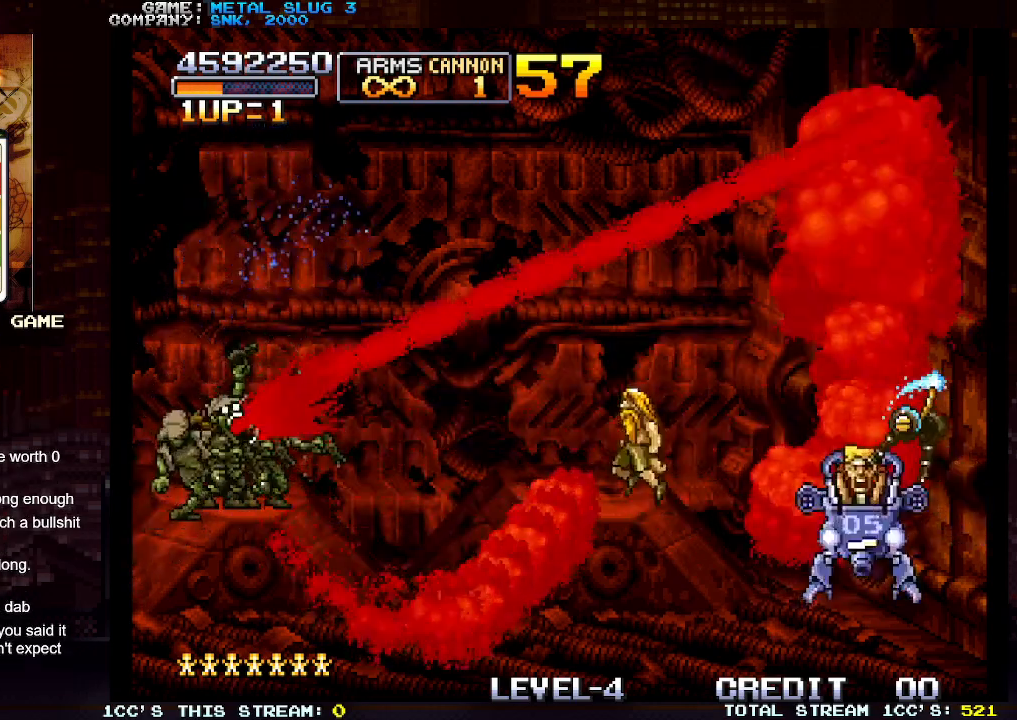
{"buttons": [], "left_stick": "center", "events": [[233, "left_stick", "center"], [350, "left_stick", "right"], [400, "SQUARE", "down"], [400, "TRIANGLE", "down"], [400, "left_stick", "center"], [450, "SQUARE", "up"], [450, "TRIANGLE", "up"]]}
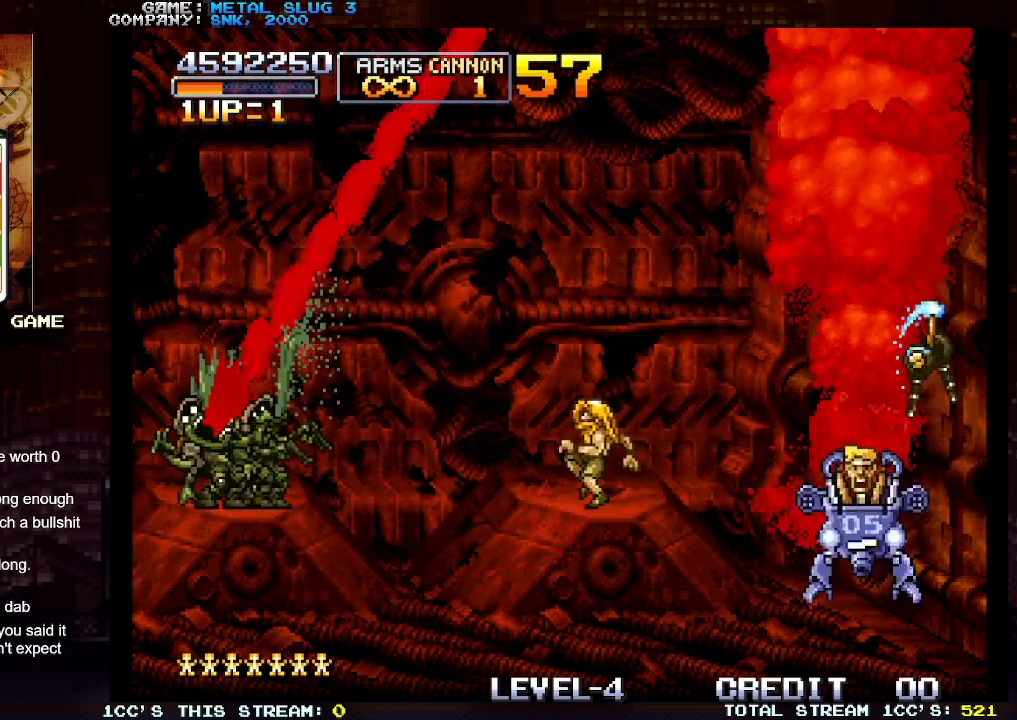
{"buttons": [], "left_stick": "center", "events": [[33, "SQUARE", "down"], [33, "TRIANGLE", "down"], [100, "SQUARE", "up"], [100, "TRIANGLE", "up"], [183, "SQUARE", "down"], [183, "TRIANGLE", "down"], [233, "SQUARE", "up"], [250, "TRIANGLE", "up"], [317, "SQUARE", "down"], [317, "TRIANGLE", "down"], [383, "SQUARE", "up"], [400, "TRIANGLE", "up"]]}
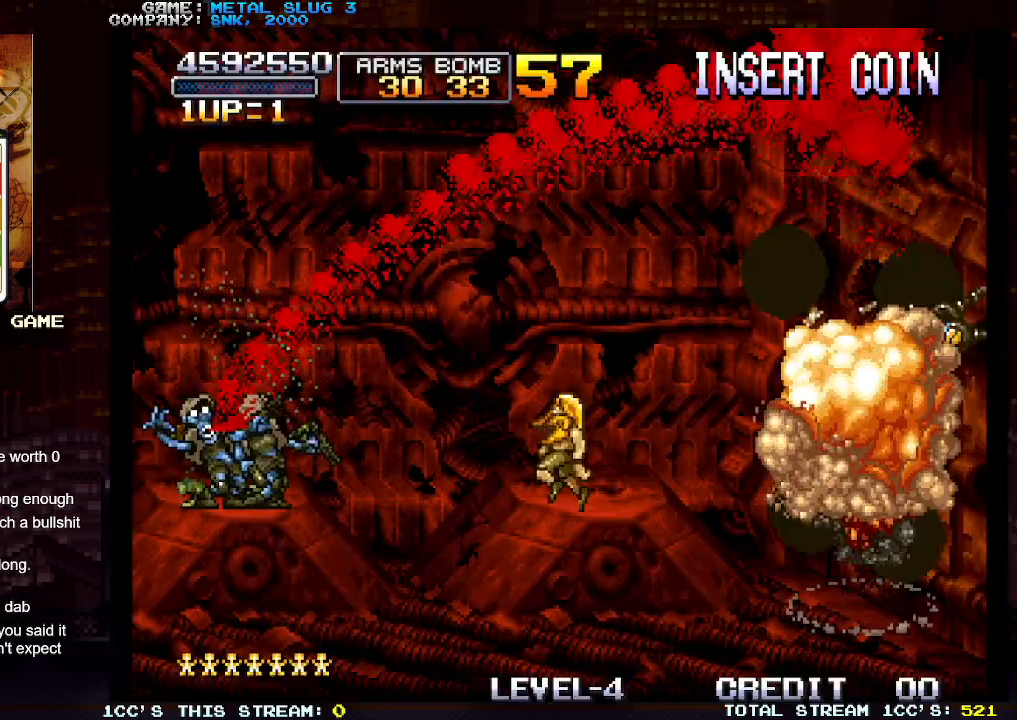
{"buttons": [], "left_stick": "left", "events": [[217, "left_stick", "left"]]}
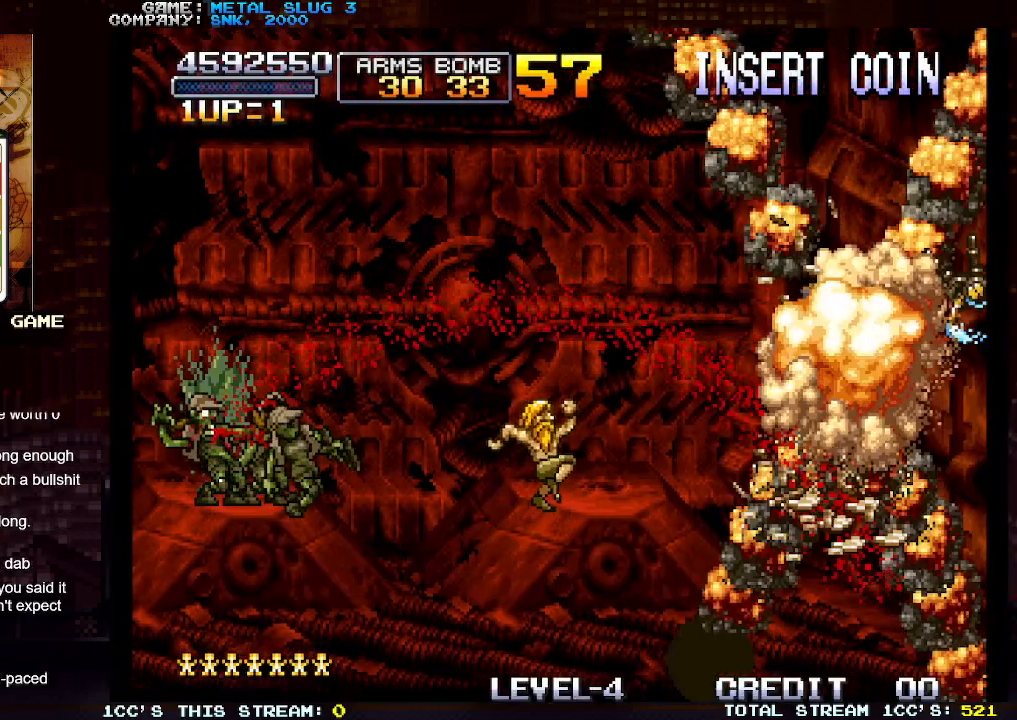
{"buttons": [], "left_stick": "left", "events": []}
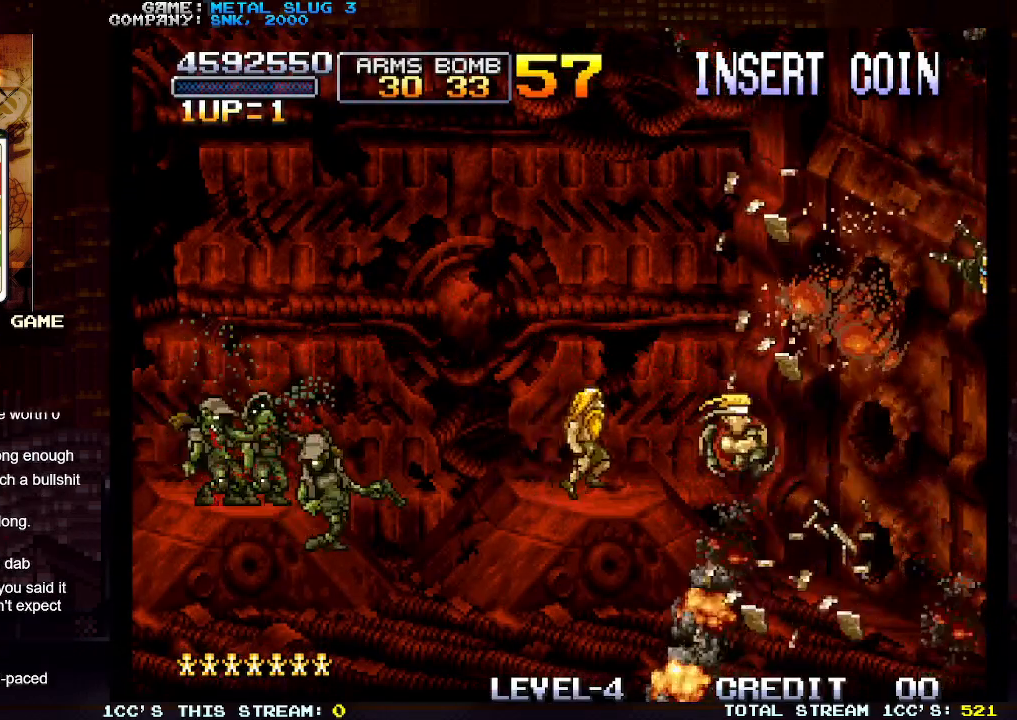
{"buttons": [], "left_stick": "down", "events": [[50, "left_stick", "down"], [150, "SQUARE", "down"], [200, "SQUARE", "up"]]}
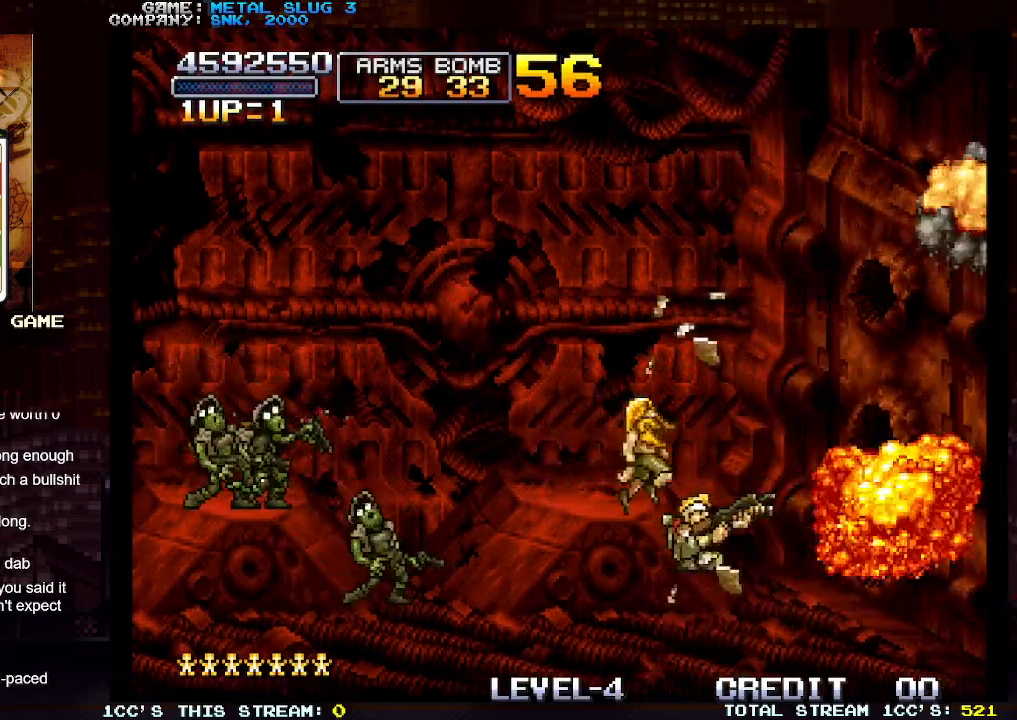
{"buttons": [], "left_stick": "right", "events": [[133, "left_stick", "down-right"], [300, "left_stick", "right"]]}
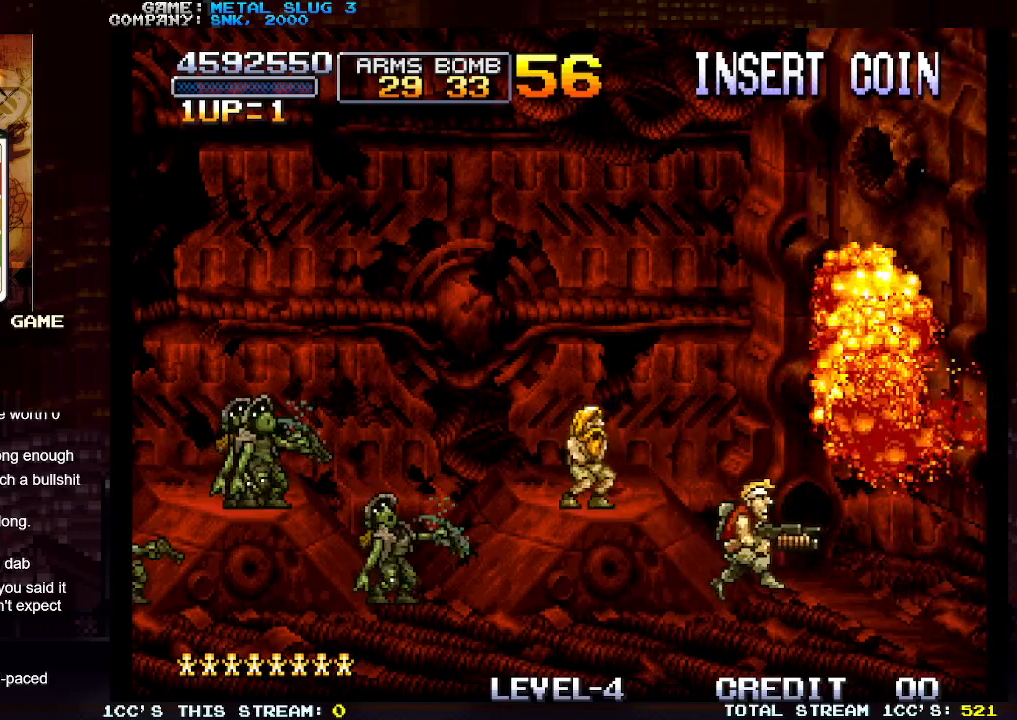
{"buttons": [], "left_stick": "left", "events": [[33, "left_stick", "center"], [100, "left_stick", "left"]]}
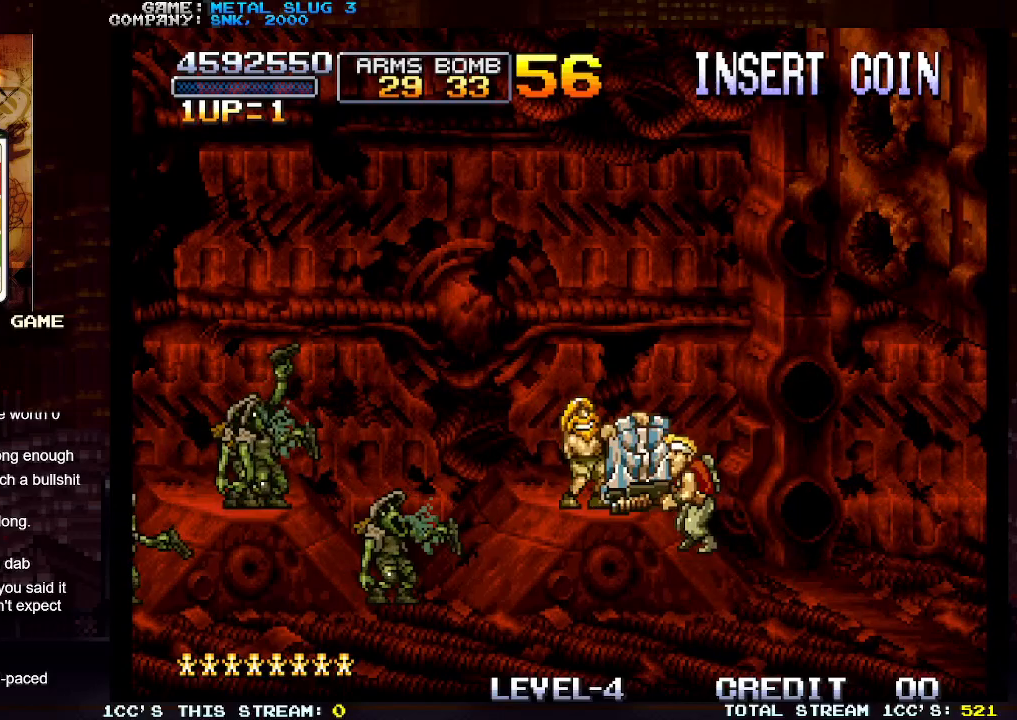
{"buttons": [], "left_stick": "right", "events": [[167, "TRIANGLE", "down"], [283, "TRIANGLE", "up"], [450, "left_stick", "center"], [500, "left_stick", "right"]]}
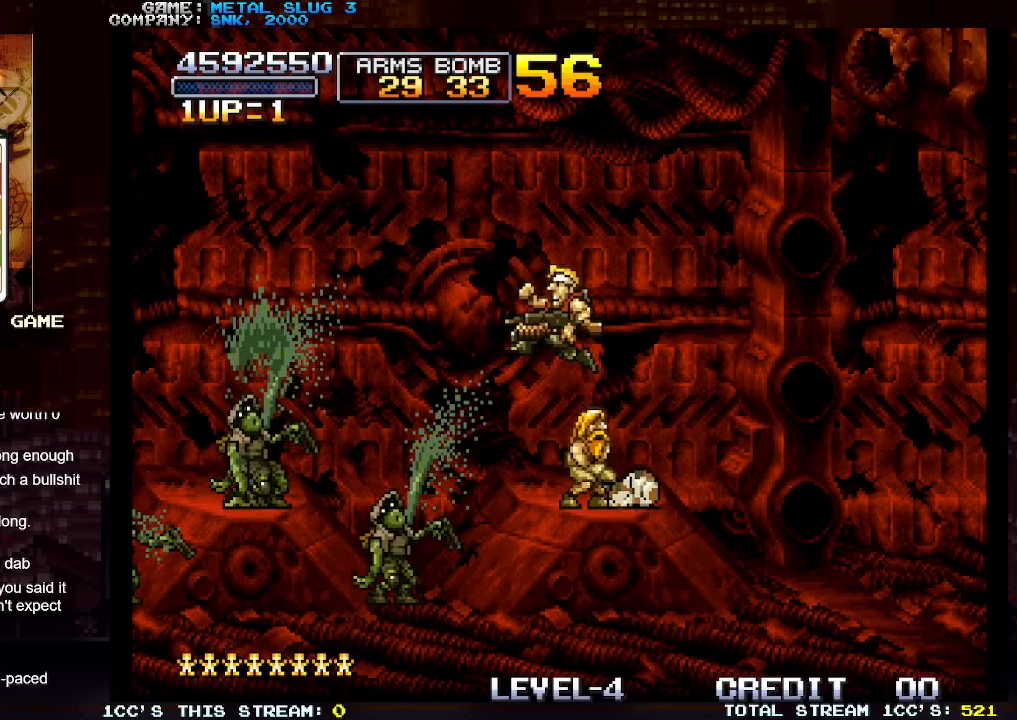
{"buttons": [], "left_stick": "right", "events": []}
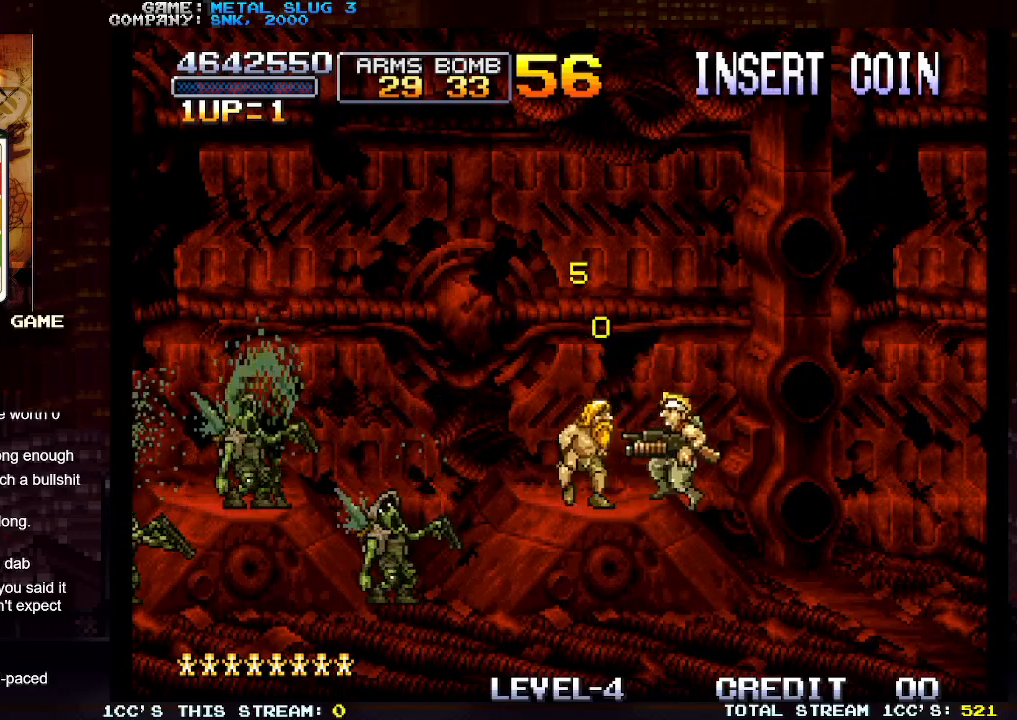
{"buttons": [], "left_stick": "right", "events": [[183, "TRIANGLE", "down"], [200, "TRIANGLE", "up"], [300, "TRIANGLE", "down"], [383, "TRIANGLE", "up"]]}
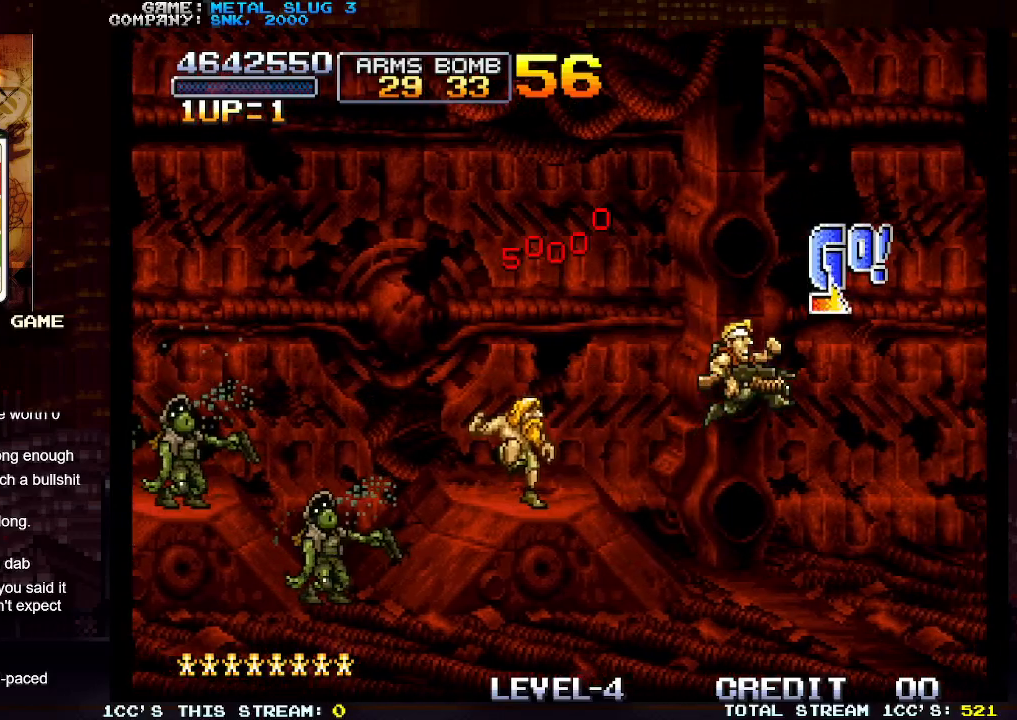
{"buttons": [], "left_stick": "right", "events": [[100, "left_stick", "left"], [317, "left_stick", "center"], [417, "left_stick", "right"]]}
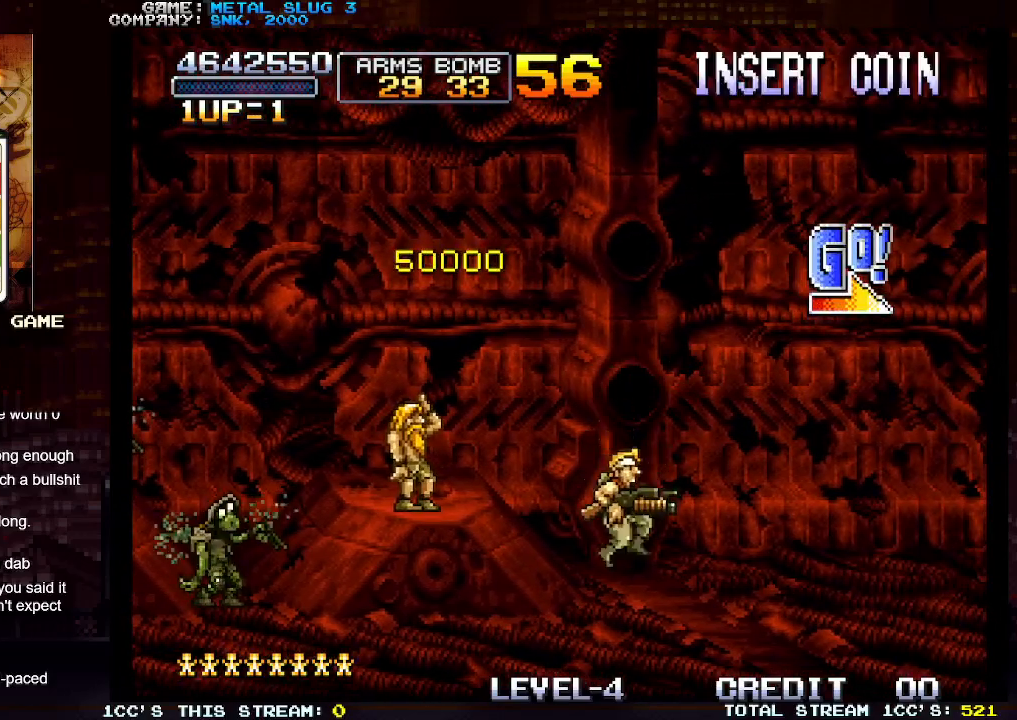
{"buttons": [], "left_stick": "right", "events": [[183, "TRIANGLE", "down"], [300, "TRIANGLE", "up"]]}
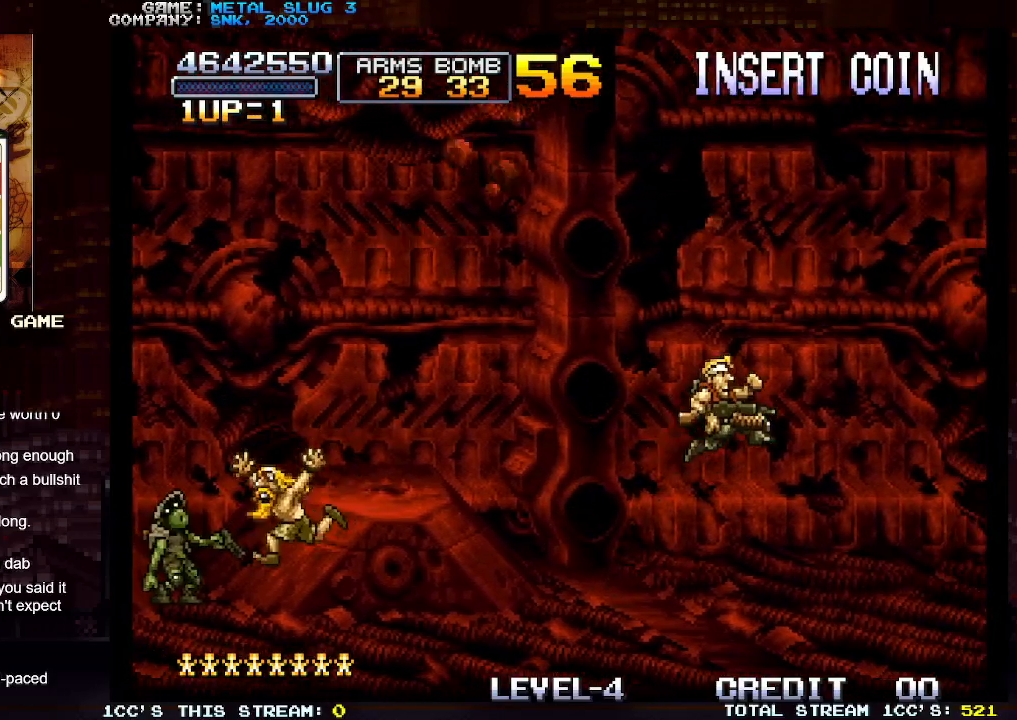
{"buttons": [], "left_stick": "right", "events": []}
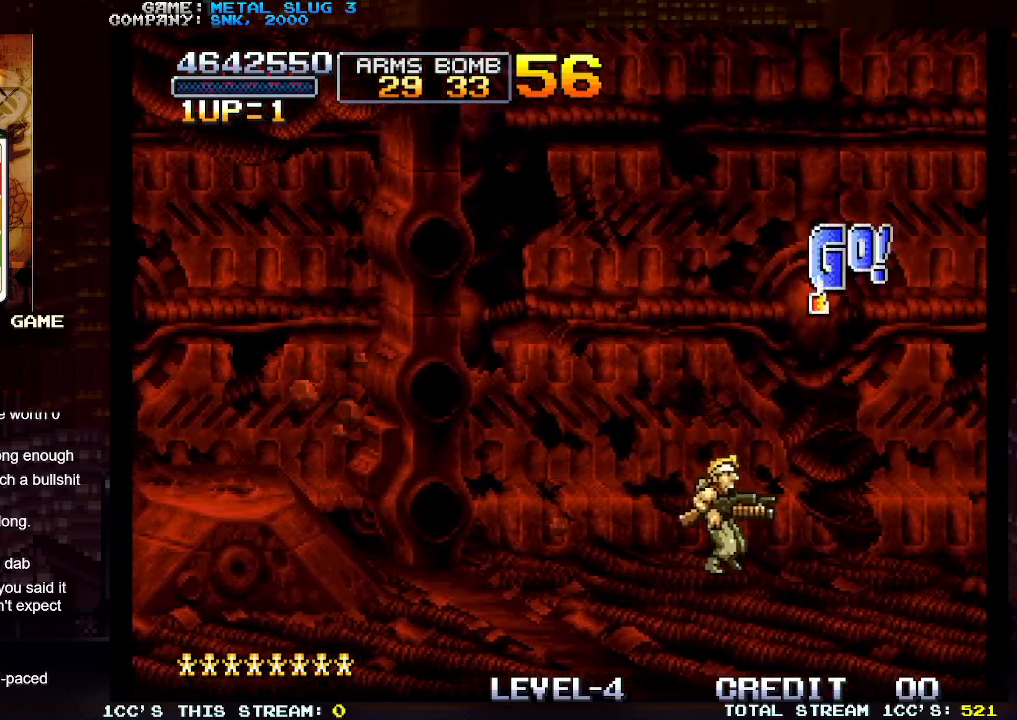
{"buttons": [], "left_stick": "right", "events": [[83, "TRIANGLE", "down"], [133, "TRIANGLE", "up"]]}
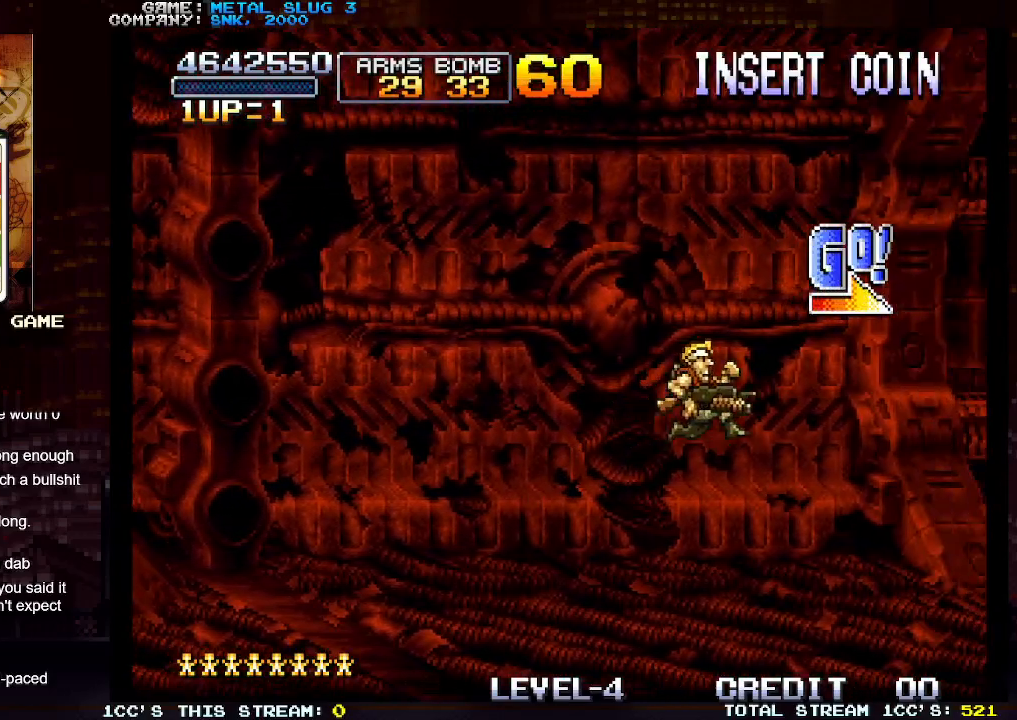
{"buttons": ["TRIANGLE"], "left_stick": "right", "events": [[483, "TRIANGLE", "down"]]}
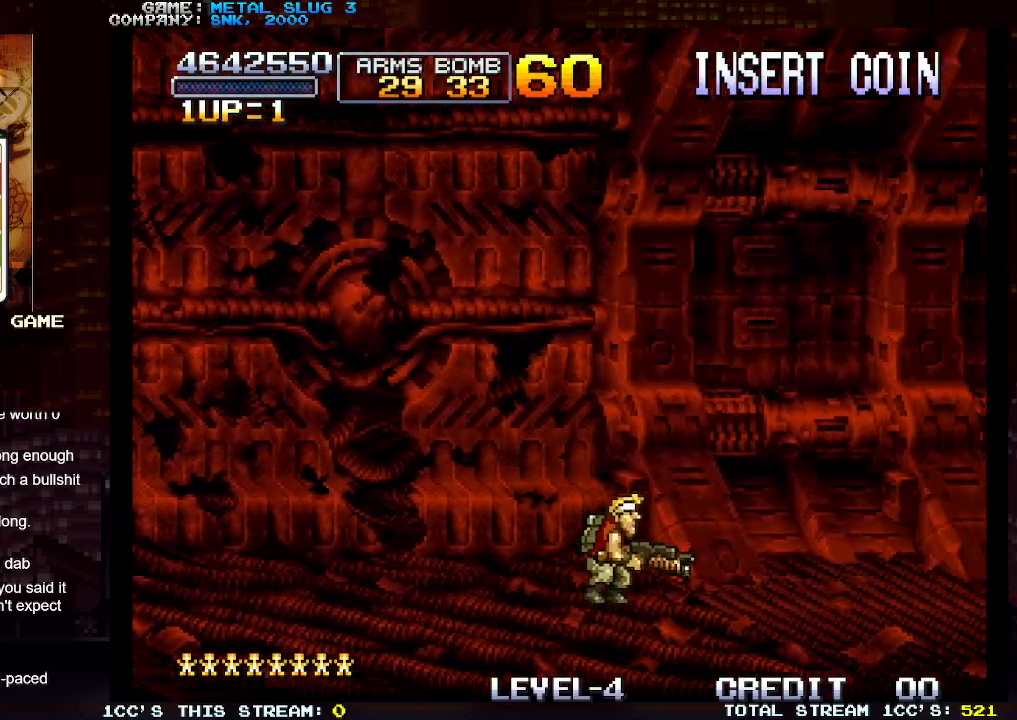
{"buttons": [], "left_stick": "right", "events": [[50, "TRIANGLE", "up"]]}
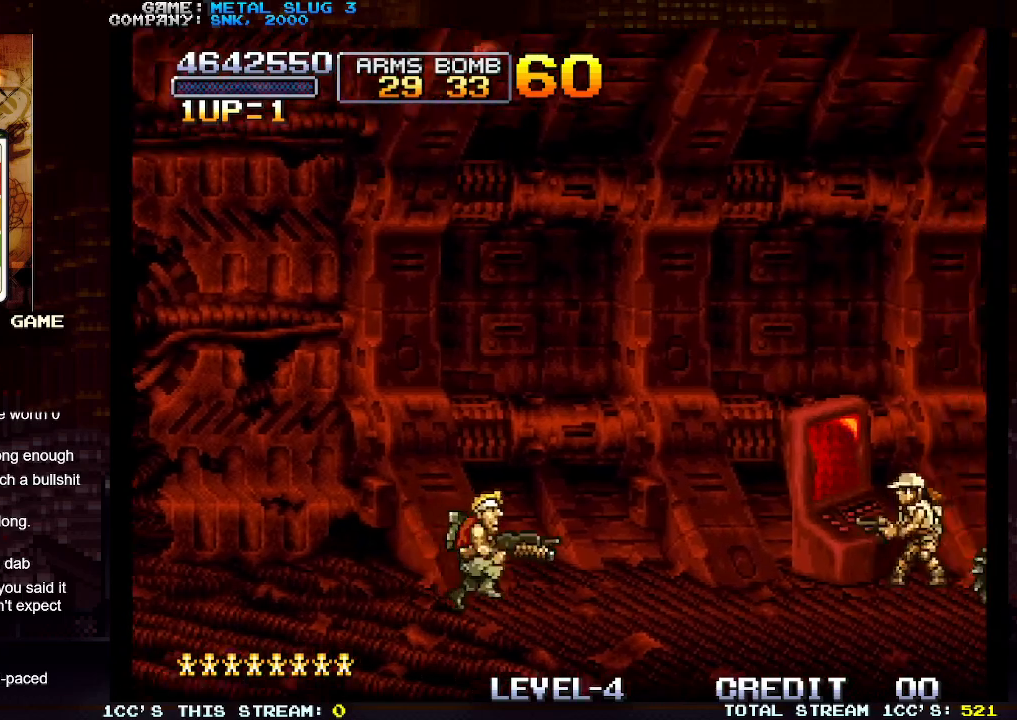
{"buttons": [], "left_stick": "center", "events": [[300, "left_stick", "center"]]}